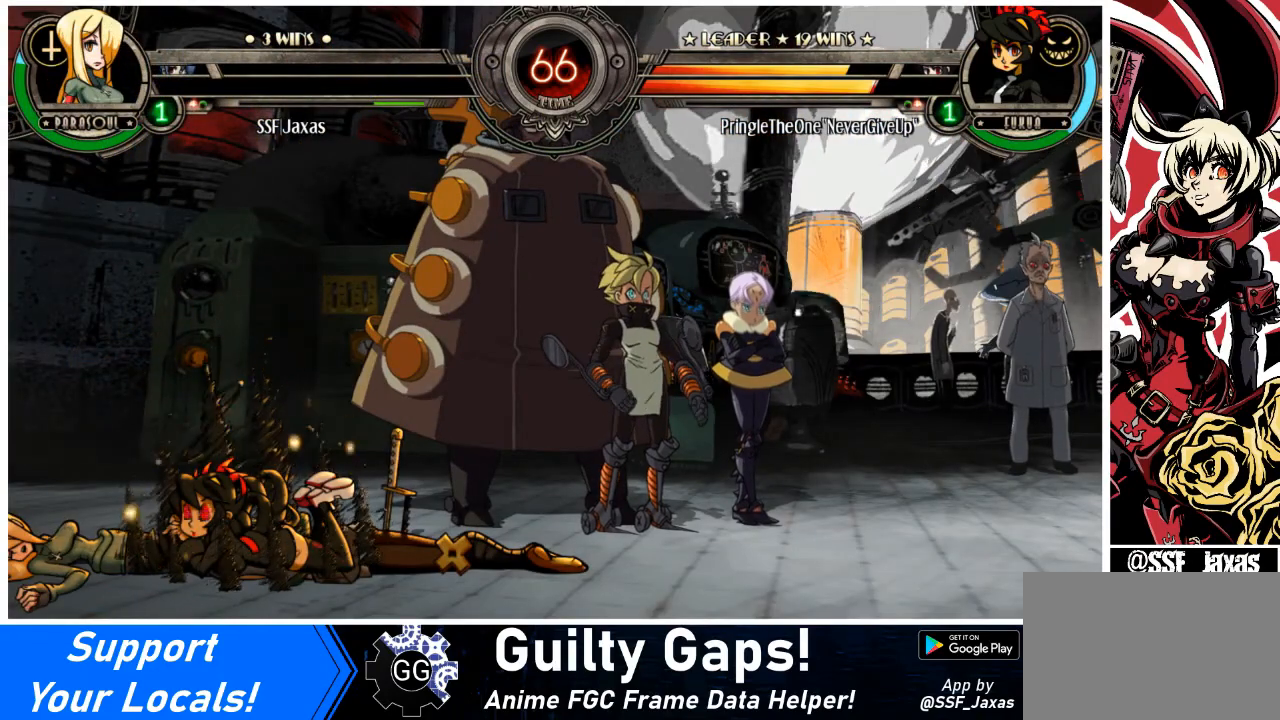
Gameplay with a controller (arcade stick); each line is a JSON object with the inputs held at the frame after it. "events" lists button and stick changes between this image and that frame as [ms after this image, input, new state], when the widget could be followed in between. Not read: L3 R3.
{"buttons": [], "events": []}
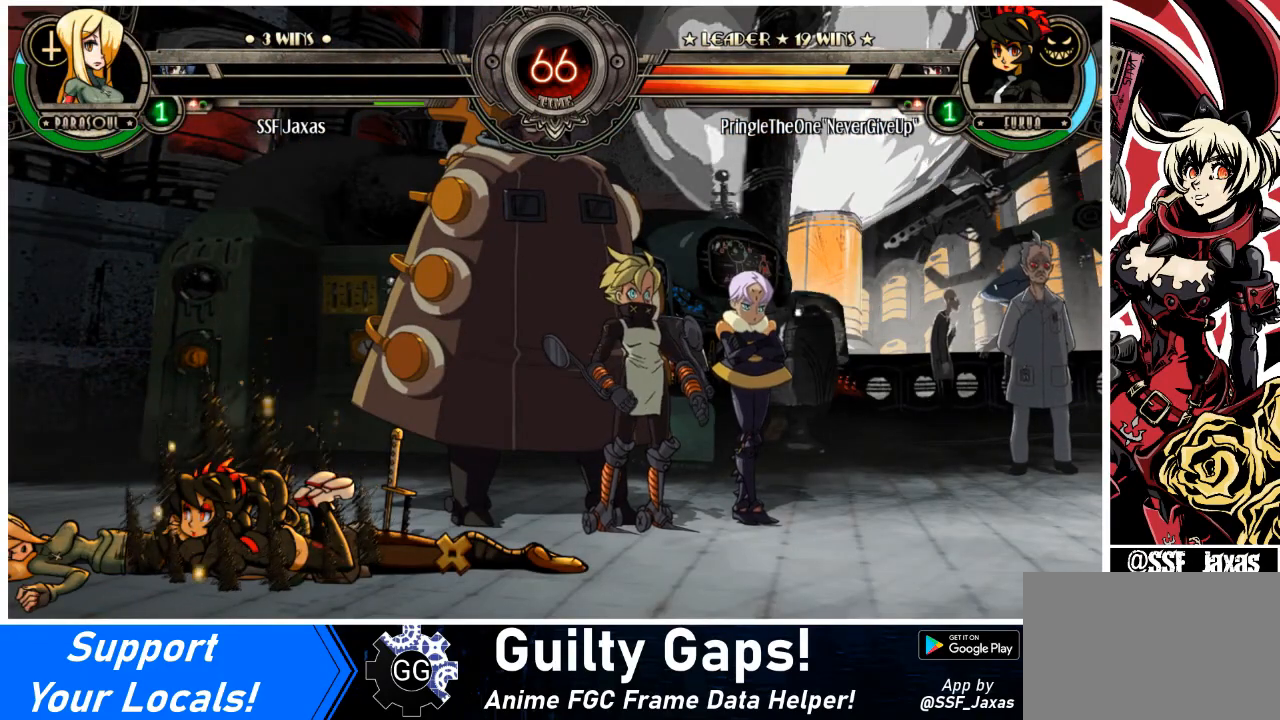
{"buttons": [], "events": []}
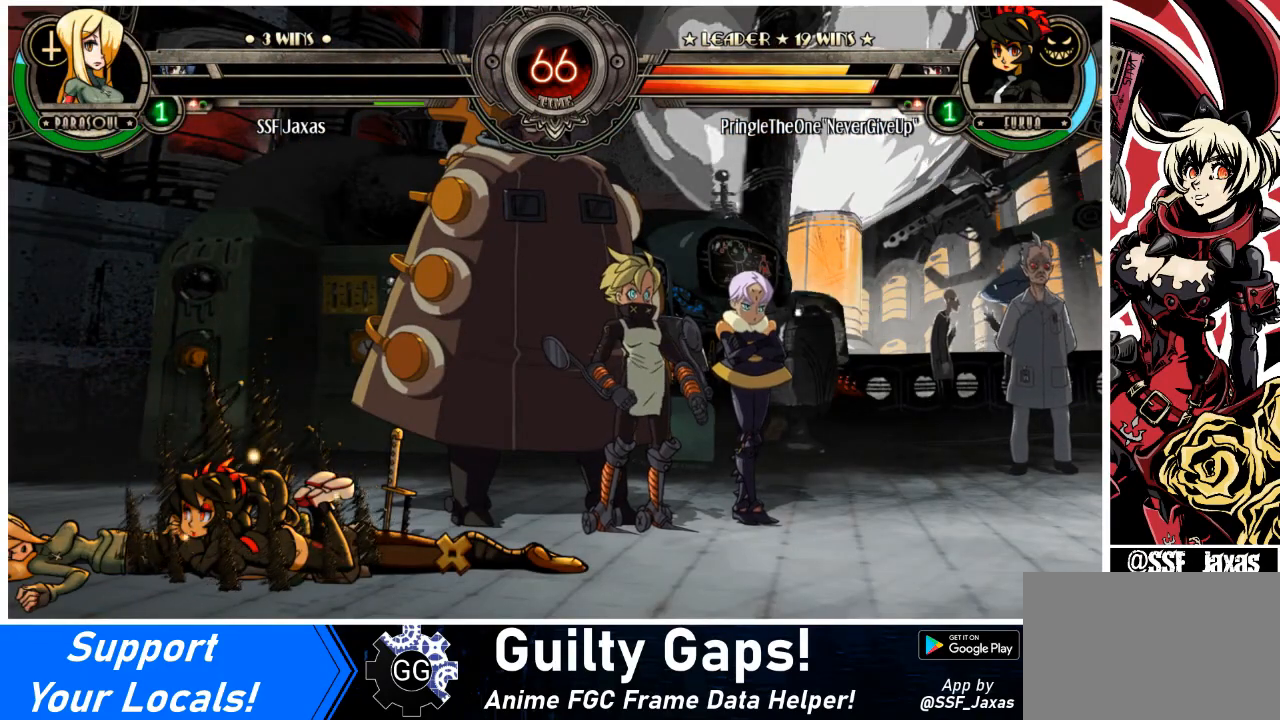
{"buttons": [], "events": []}
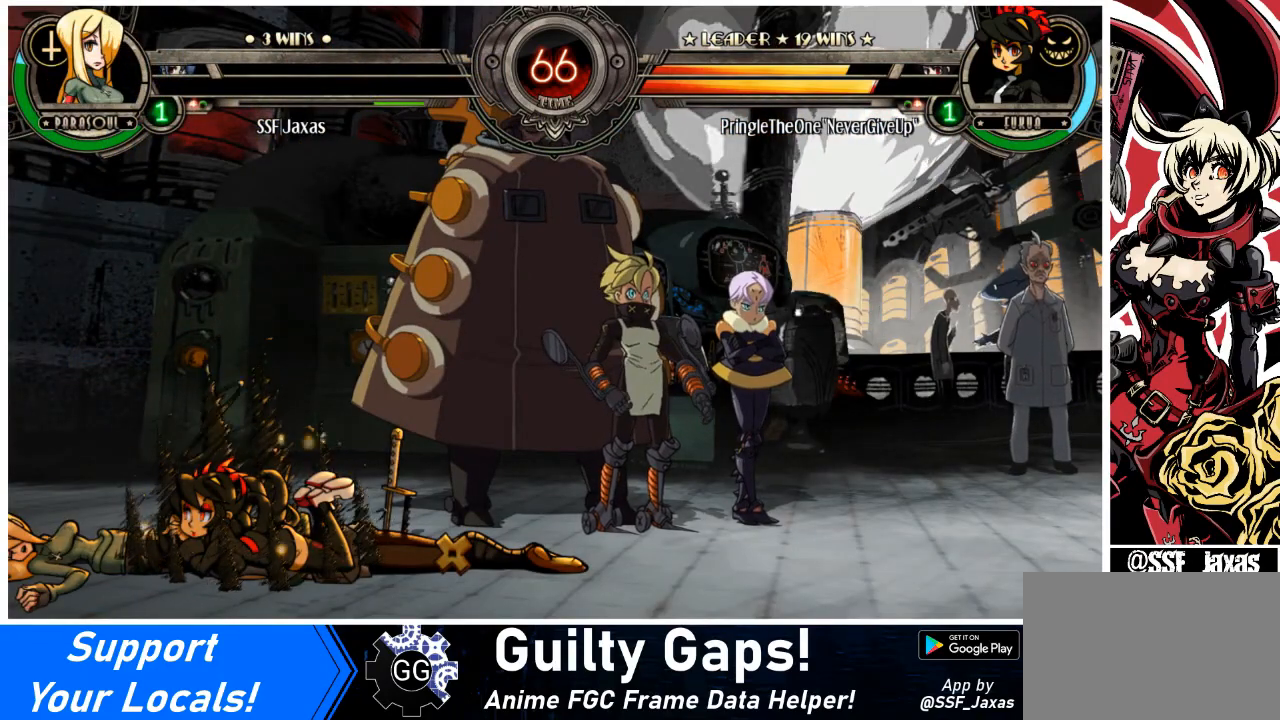
{"buttons": [], "events": []}
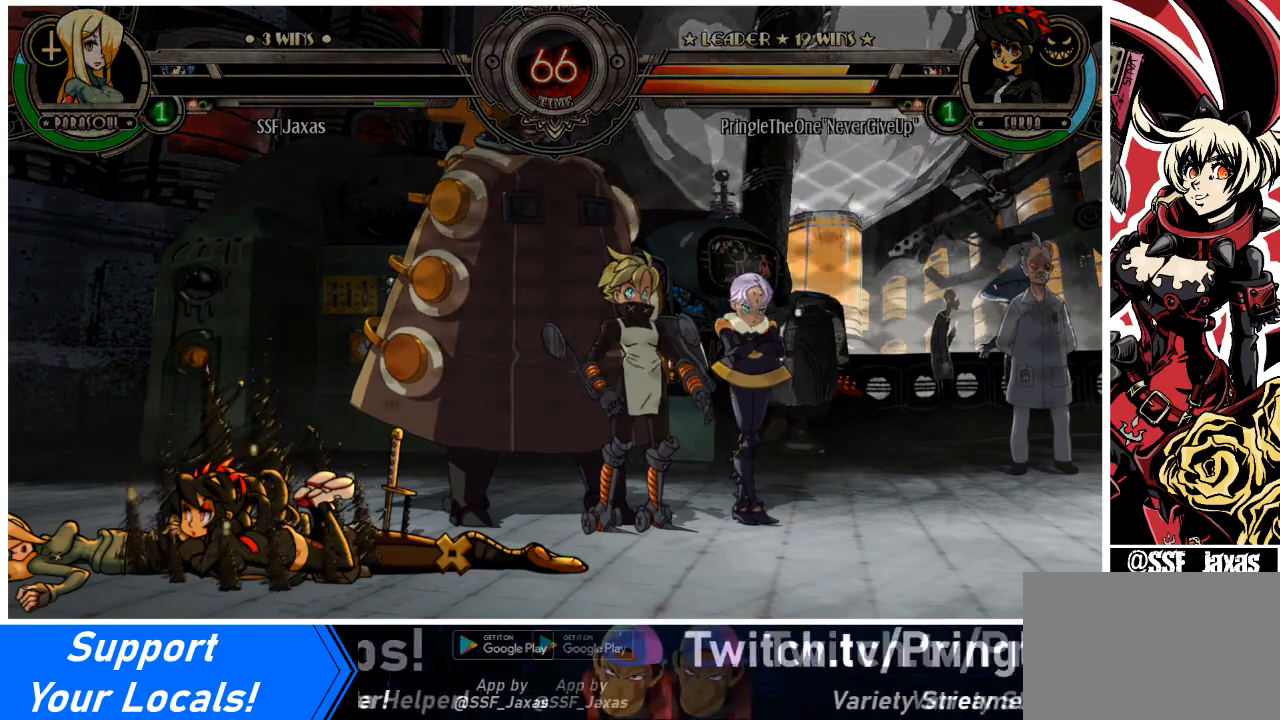
{"buttons": [], "events": []}
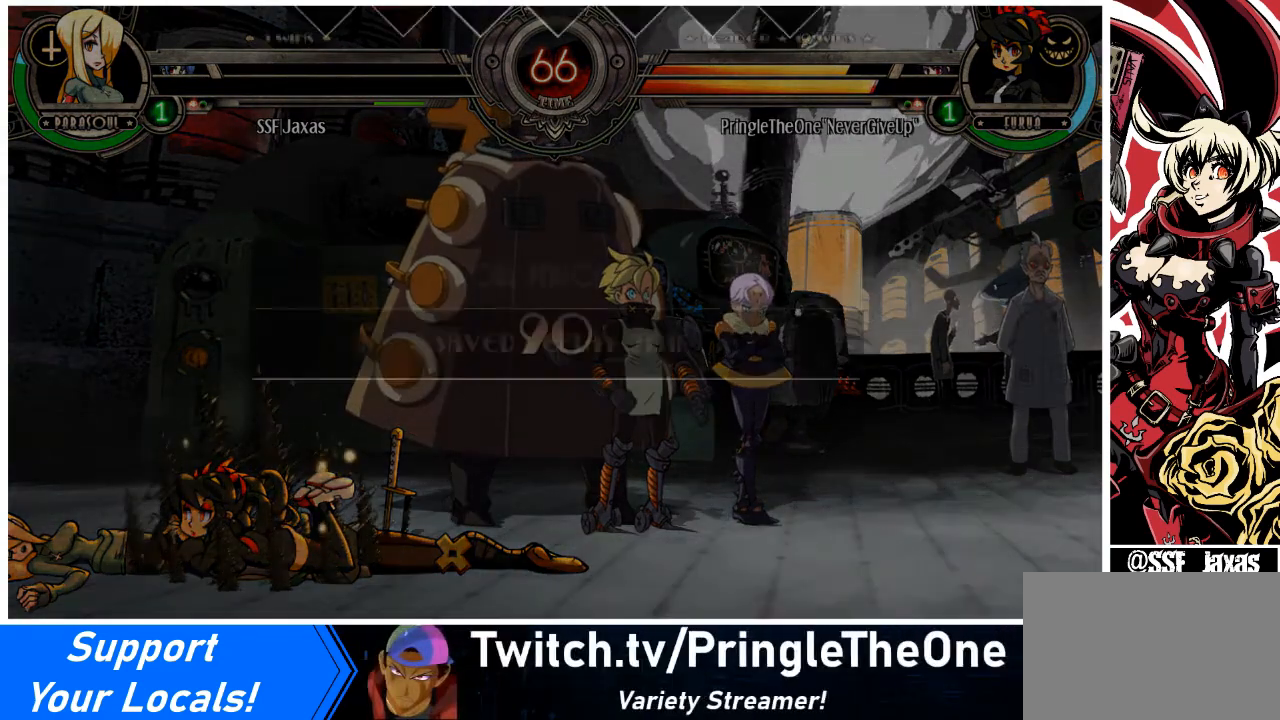
{"buttons": [], "events": [[333, "SQUARE", "down"], [467, "SQUARE", "up"]]}
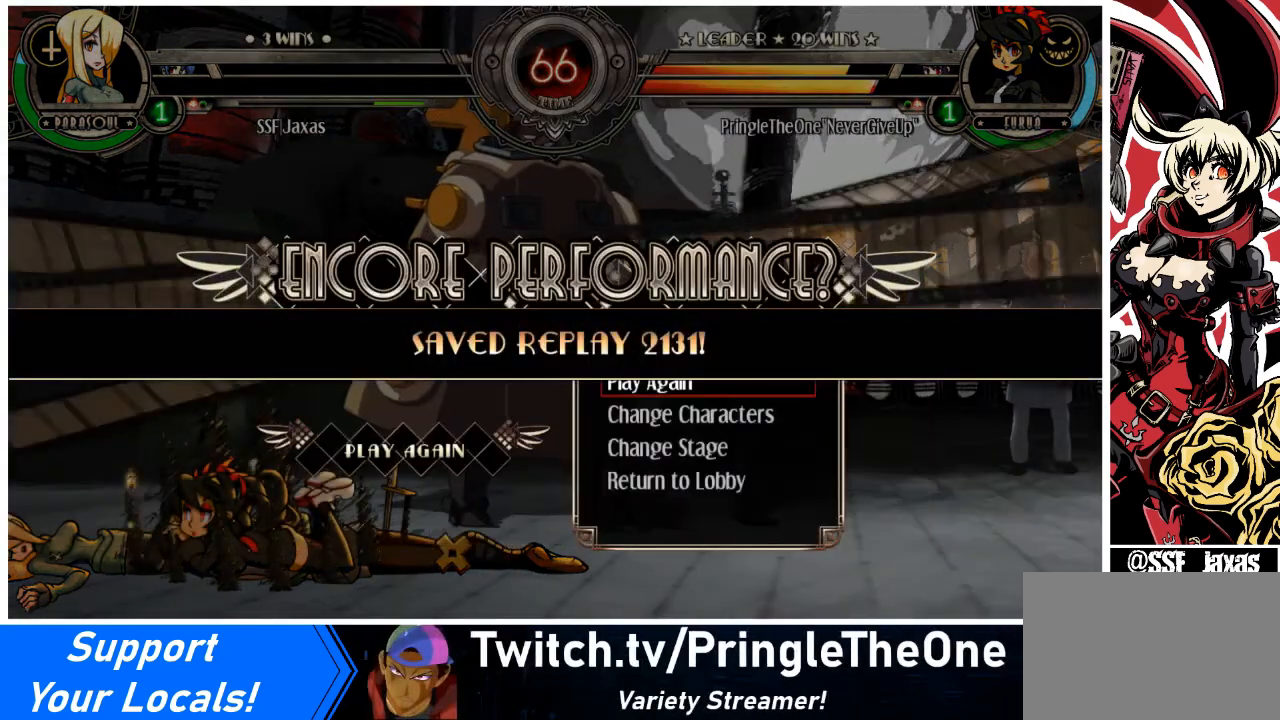
{"buttons": ["SQUARE"], "events": [[467, "SQUARE", "down"]]}
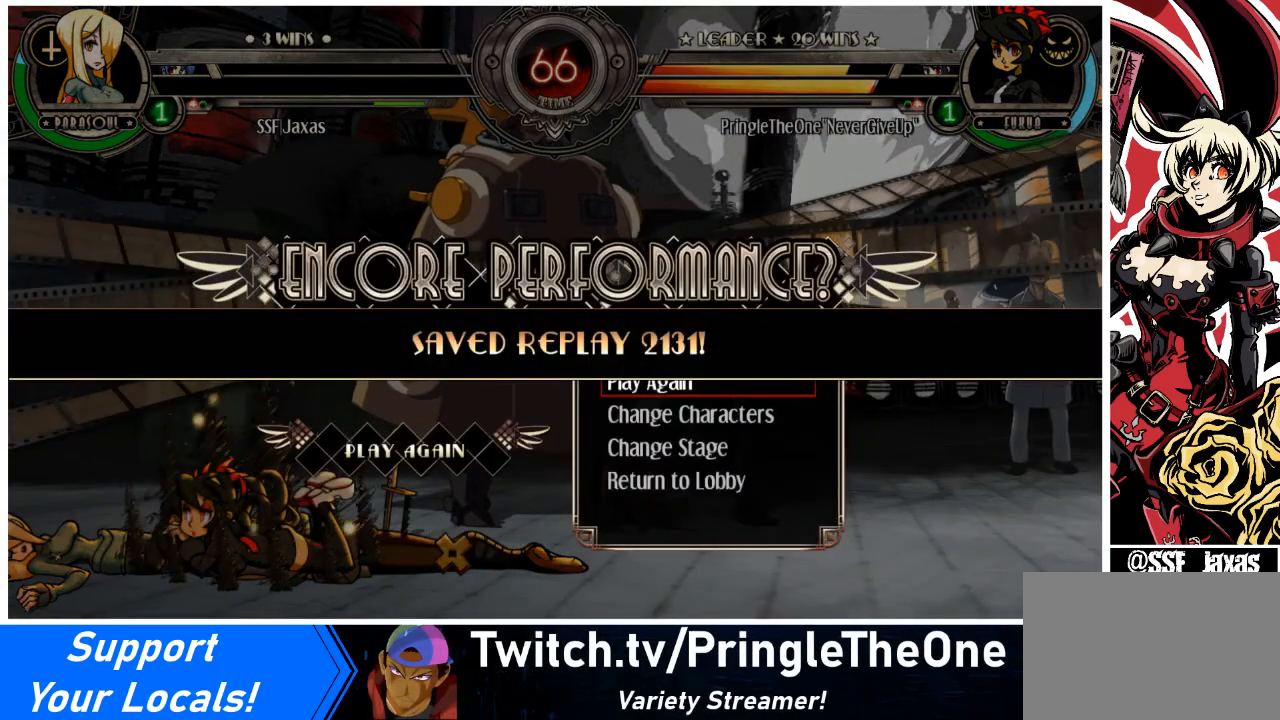
{"buttons": [], "events": [[133, "SQUARE", "up"]]}